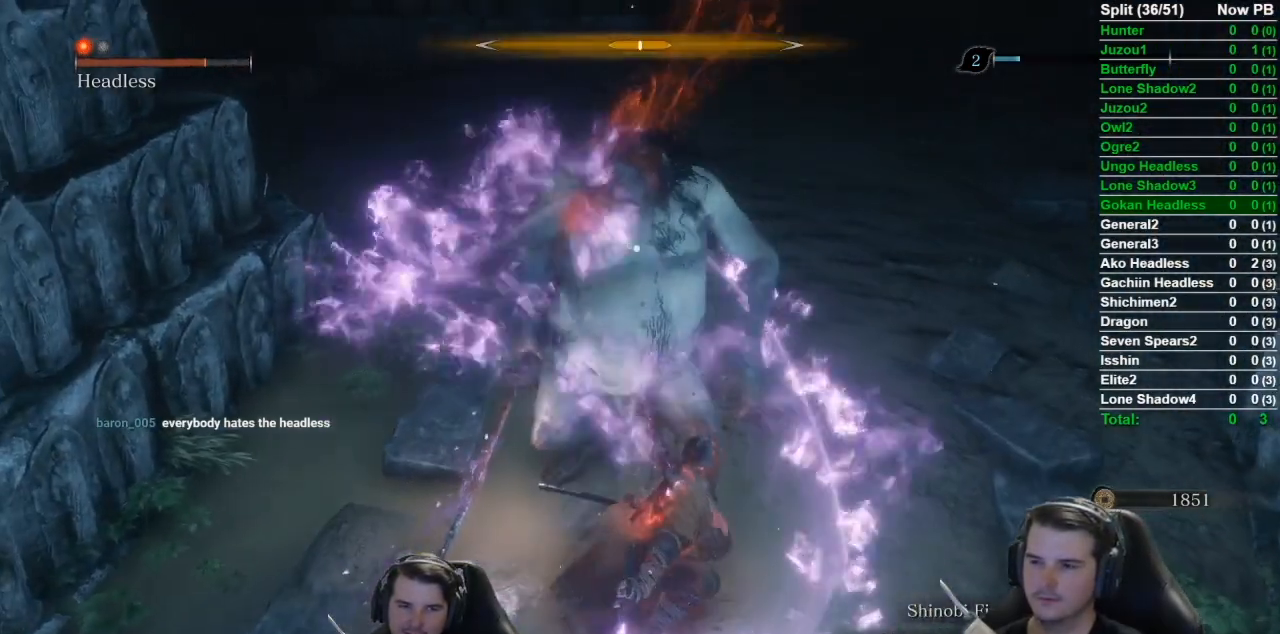
Gameplay with a controller (Xbox layout); each line is a JSON object with the inputs held at the frame after it. "events" lists button and stick changes between this image and that frame as [ms after this image, input, new state], when the widget could be followed in between.
{"buttons": ["R1"], "left_stick": "center", "right_stick": "center", "events": [[100, "R1", "up"], [200, "R1", "down"], [317, "R1", "up"], [417, "R1", "down"]]}
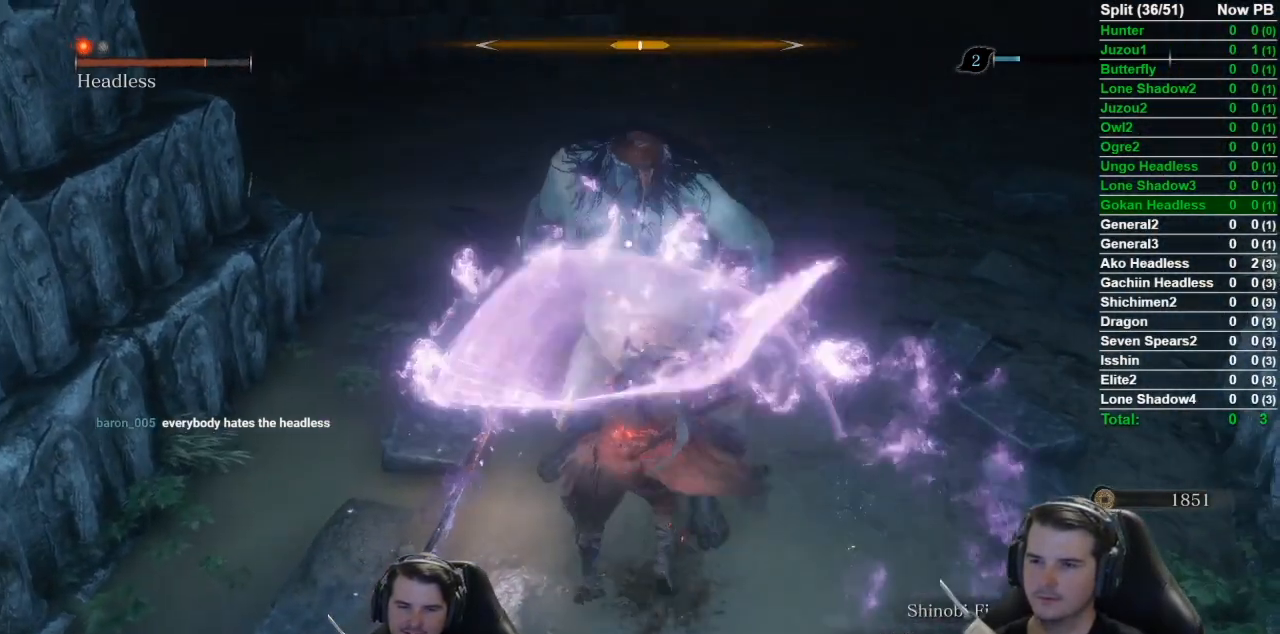
{"buttons": ["R1"], "left_stick": "center", "right_stick": "center", "events": [[17, "R1", "up"], [117, "R1", "down"], [184, "R1", "up"], [301, "R1", "down"], [384, "R1", "up"], [451, "R1", "down"]]}
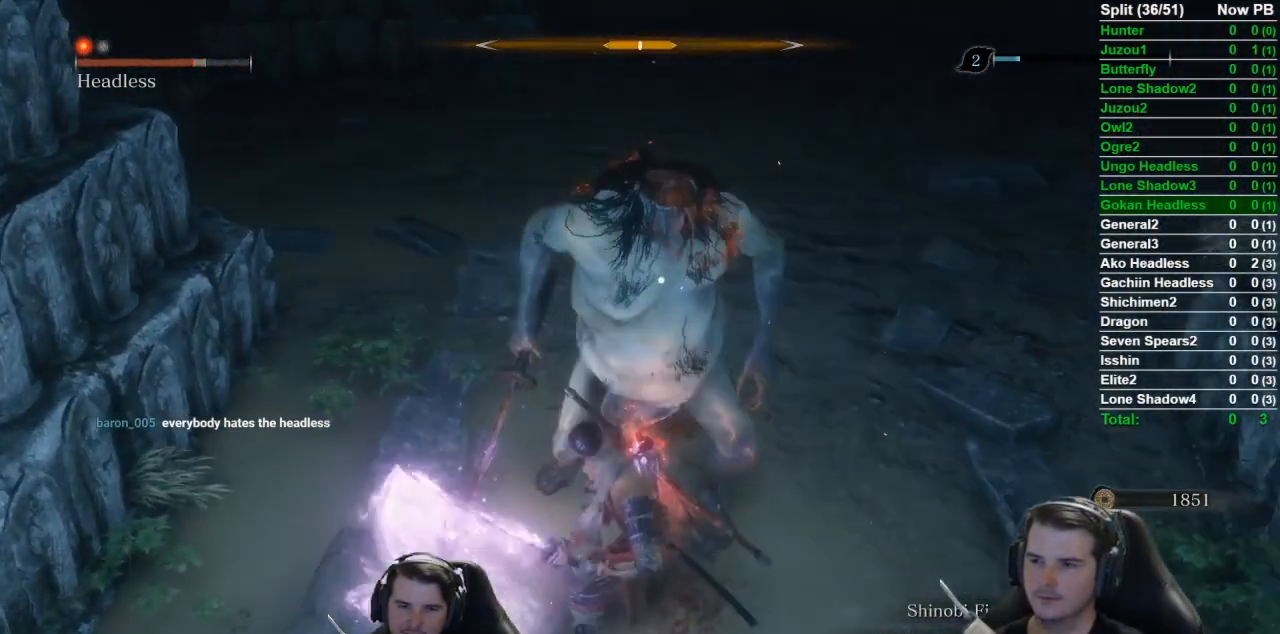
{"buttons": [], "left_stick": "center", "right_stick": "center", "events": [[83, "R1", "up"], [150, "R1", "down"], [250, "R1", "up"], [350, "R1", "down"], [450, "R1", "up"]]}
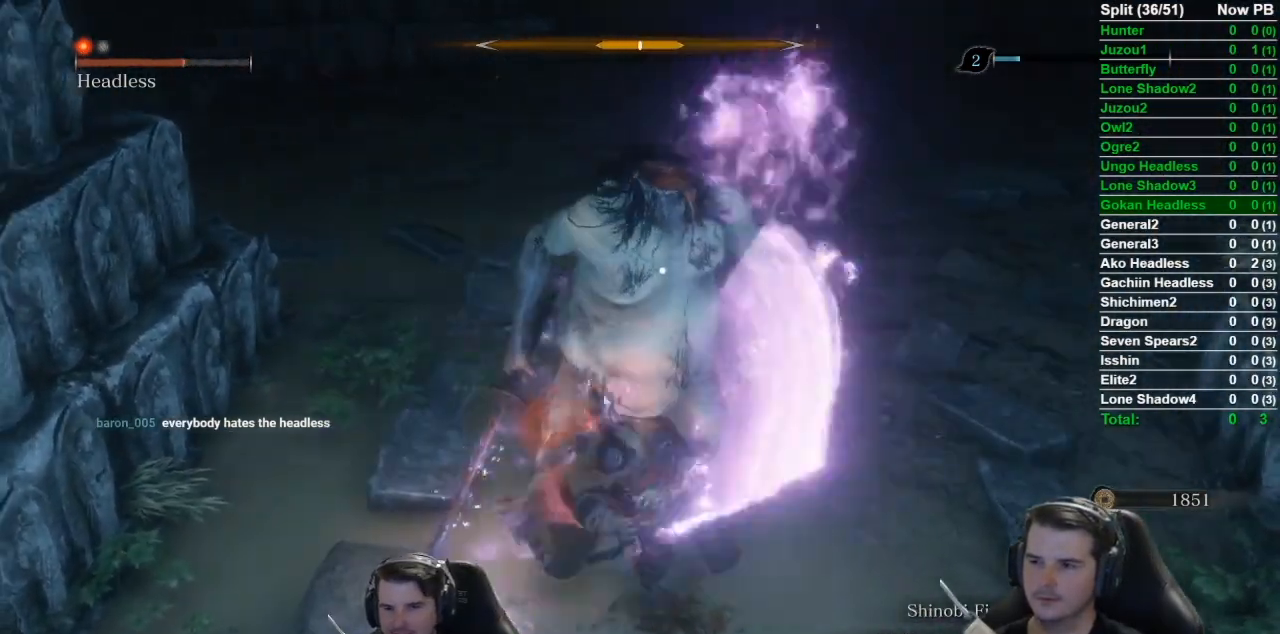
{"buttons": ["R1"], "left_stick": "center", "right_stick": "center", "events": [[51, "R1", "down"], [184, "R1", "up"], [251, "R1", "down"], [334, "R1", "up"], [384, "R1", "down"]]}
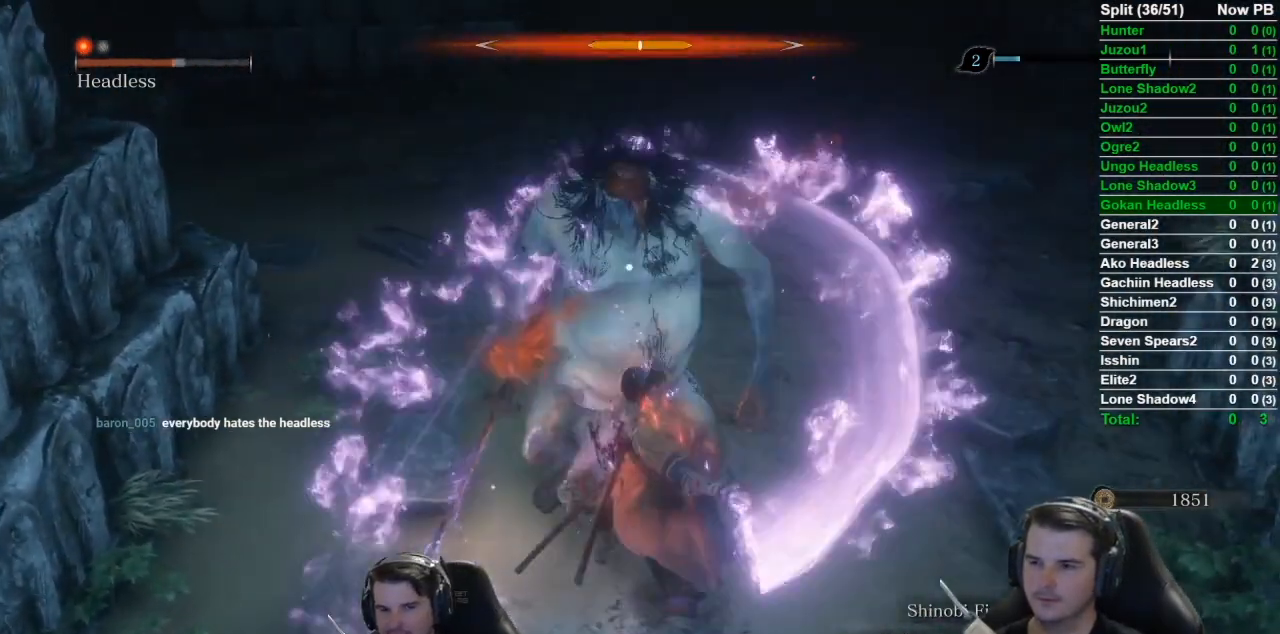
{"buttons": ["R1"], "left_stick": "center", "right_stick": "center", "events": [[33, "R1", "up"], [83, "R1", "down"], [183, "R1", "up"], [284, "R1", "down"], [400, "R1", "up"], [450, "R1", "down"]]}
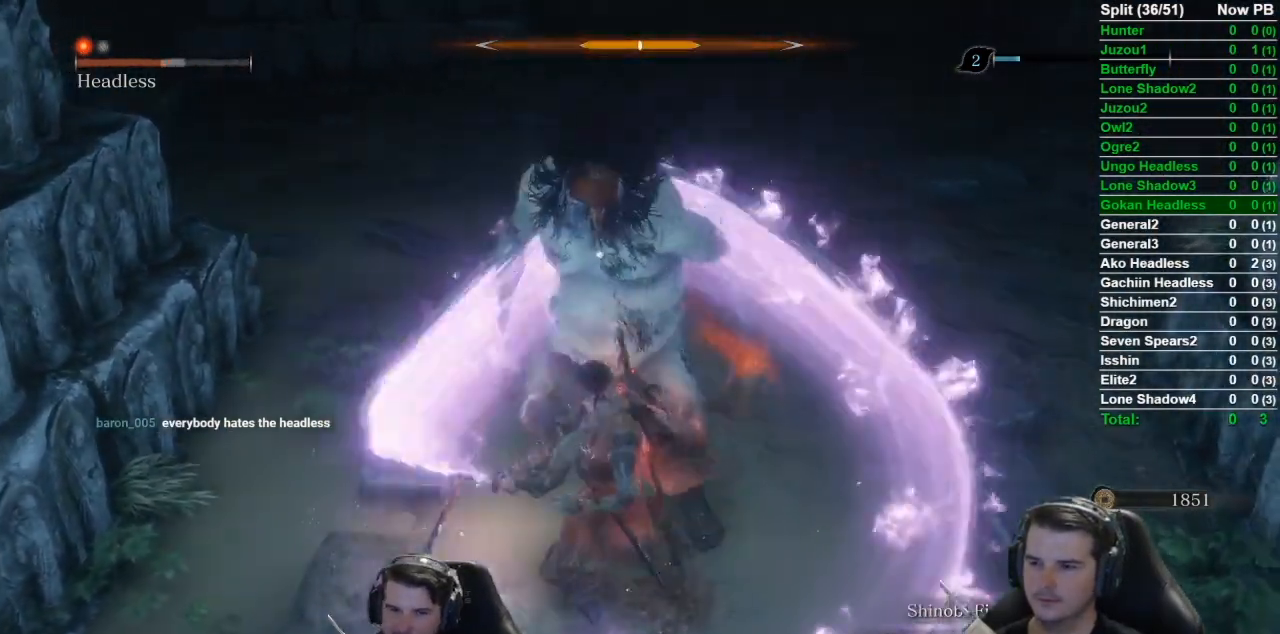
{"buttons": [], "left_stick": "center", "right_stick": "center", "events": [[51, "R1", "up"], [151, "R1", "down"], [267, "R1", "up"], [367, "R1", "down"], [418, "R1", "up"]]}
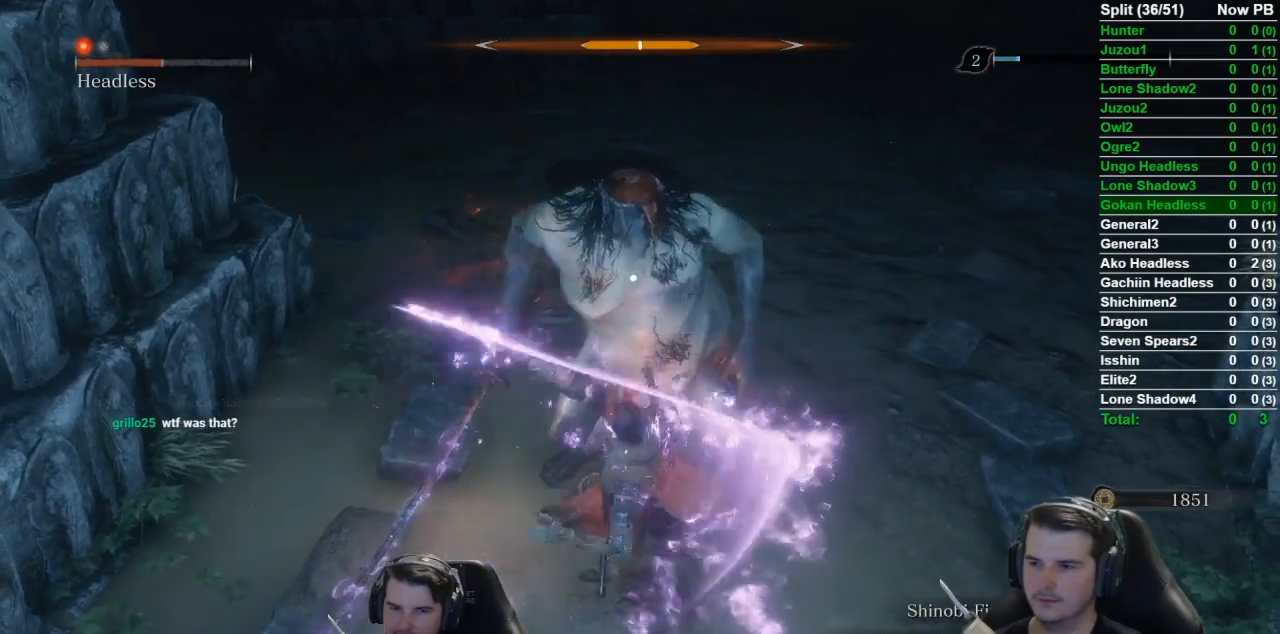
{"buttons": [], "left_stick": "center", "right_stick": "center", "events": [[17, "R1", "down"], [117, "R1", "up"], [183, "R1", "down"], [284, "R1", "up"], [384, "R1", "down"], [484, "R1", "up"]]}
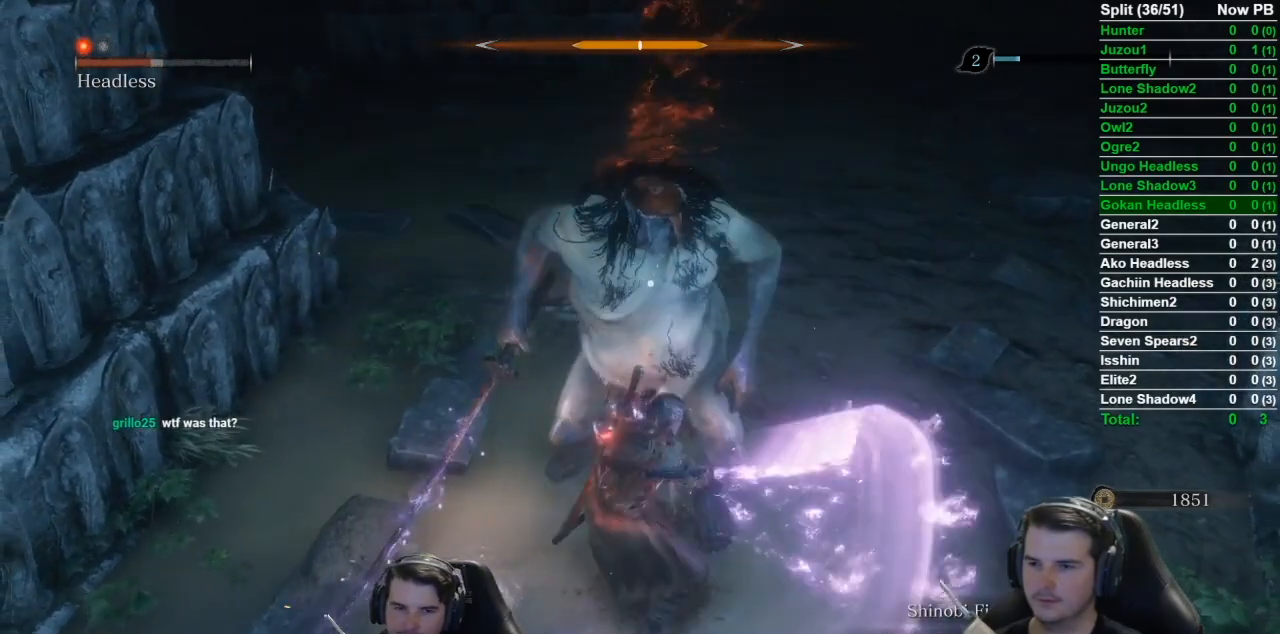
{"buttons": ["R1"], "left_stick": "center", "right_stick": "center", "events": [[51, "R1", "down"], [184, "R1", "up"], [251, "R1", "down"], [351, "R1", "up"], [434, "R1", "down"]]}
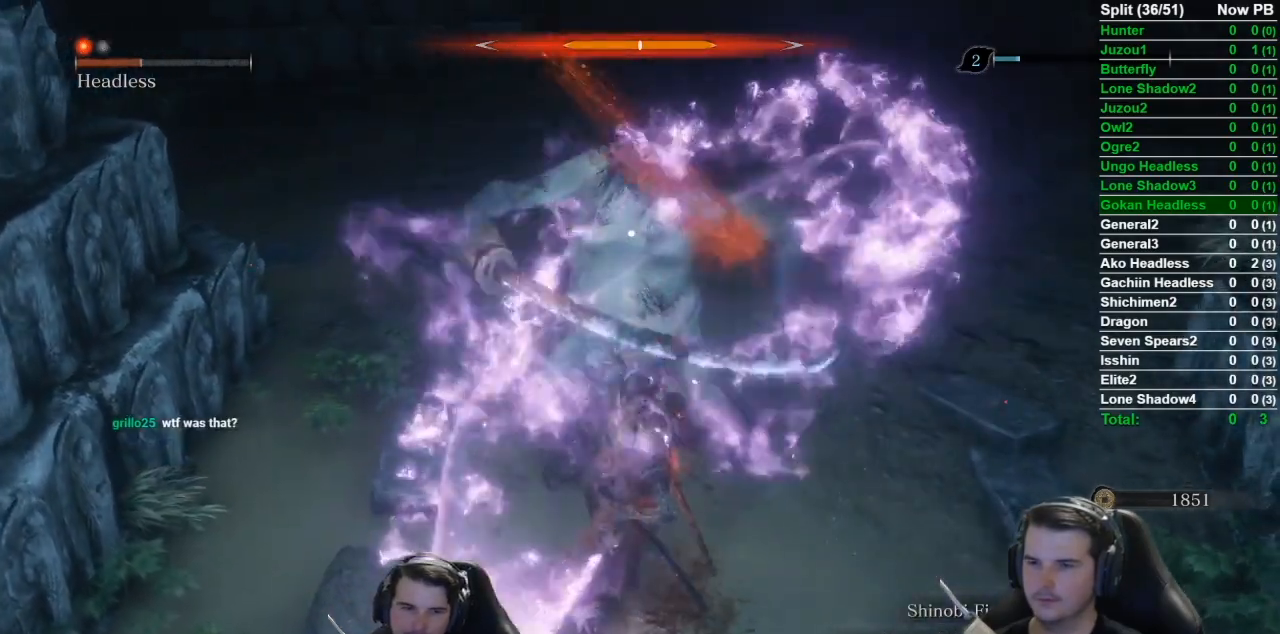
{"buttons": ["R1"], "left_stick": "center", "right_stick": "center", "events": [[50, "R1", "up"], [150, "R1", "down"], [217, "R1", "up"], [300, "R1", "down"], [400, "R1", "up"], [500, "R1", "down"]]}
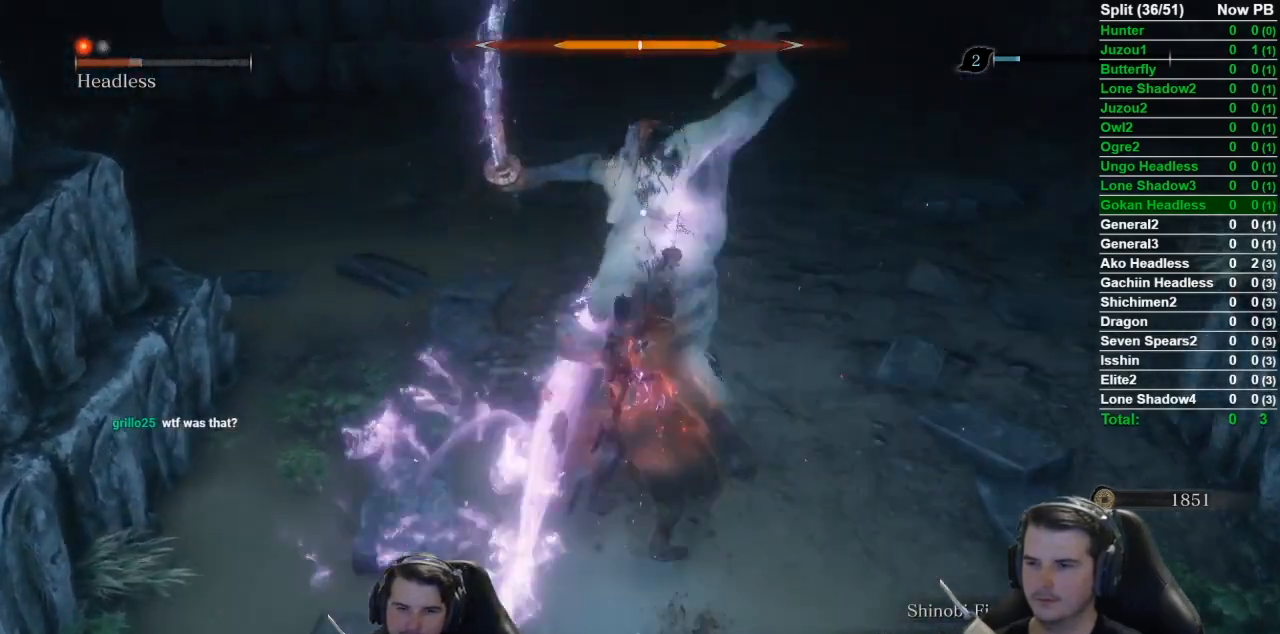
{"buttons": [], "left_stick": "center", "right_stick": "center", "events": [[84, "R1", "up"], [201, "R1", "down"], [284, "R1", "up"], [401, "R1", "down"], [484, "R1", "up"]]}
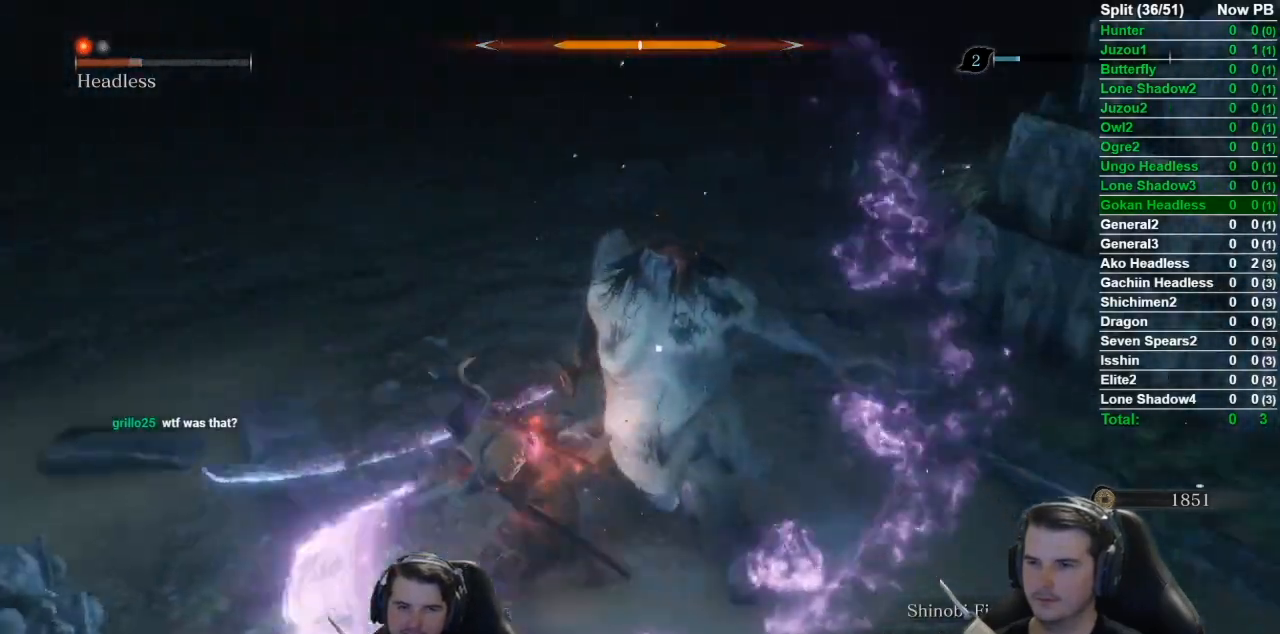
{"buttons": ["R1"], "left_stick": "center", "right_stick": "center", "events": [[67, "R1", "down"], [183, "R1", "up"], [250, "R1", "down"], [350, "R1", "up"], [450, "R1", "down"]]}
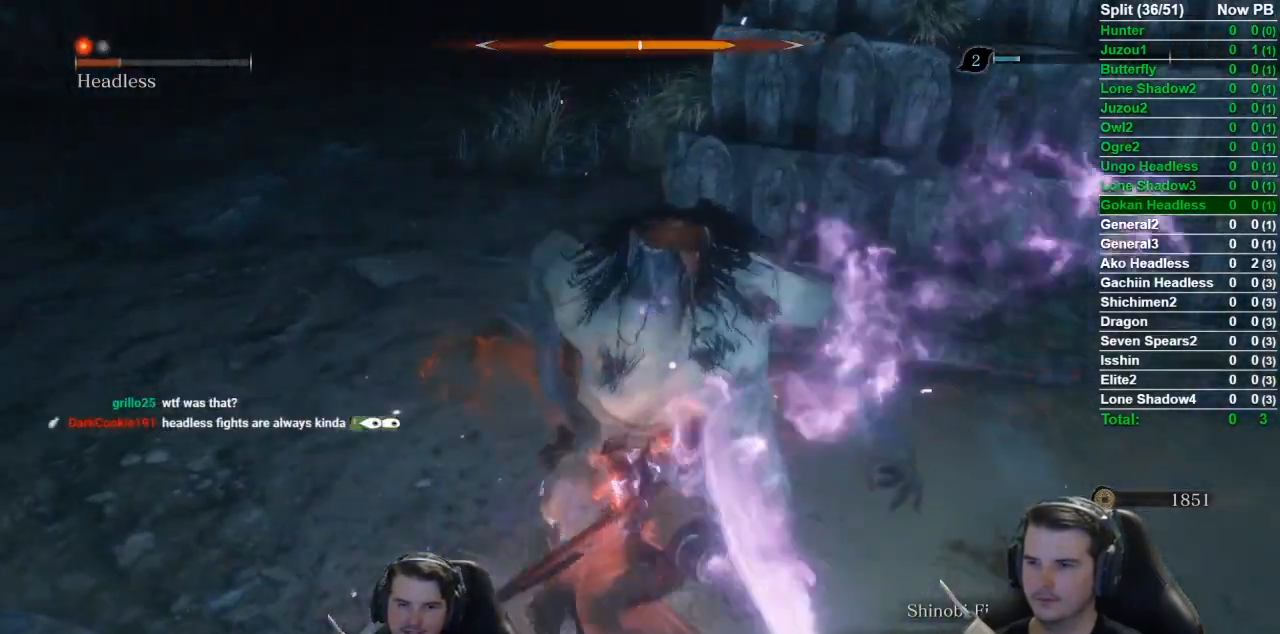
{"buttons": ["R1"], "left_stick": "center", "right_stick": "center", "events": [[34, "R1", "up"], [117, "R1", "down"], [234, "R1", "up"], [317, "R1", "down"], [401, "R1", "up"], [484, "R1", "down"]]}
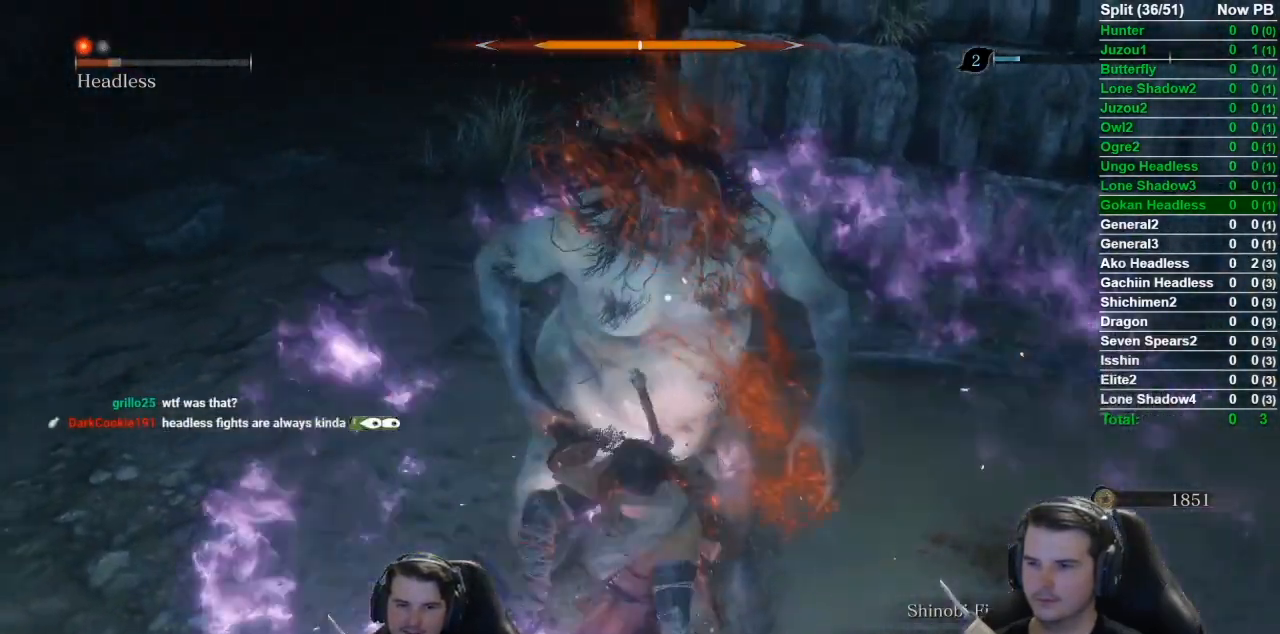
{"buttons": [], "left_stick": "center", "right_stick": "center", "events": [[83, "R1", "up"], [200, "R1", "down"], [284, "R1", "up"], [367, "R1", "down"], [450, "R1", "up"]]}
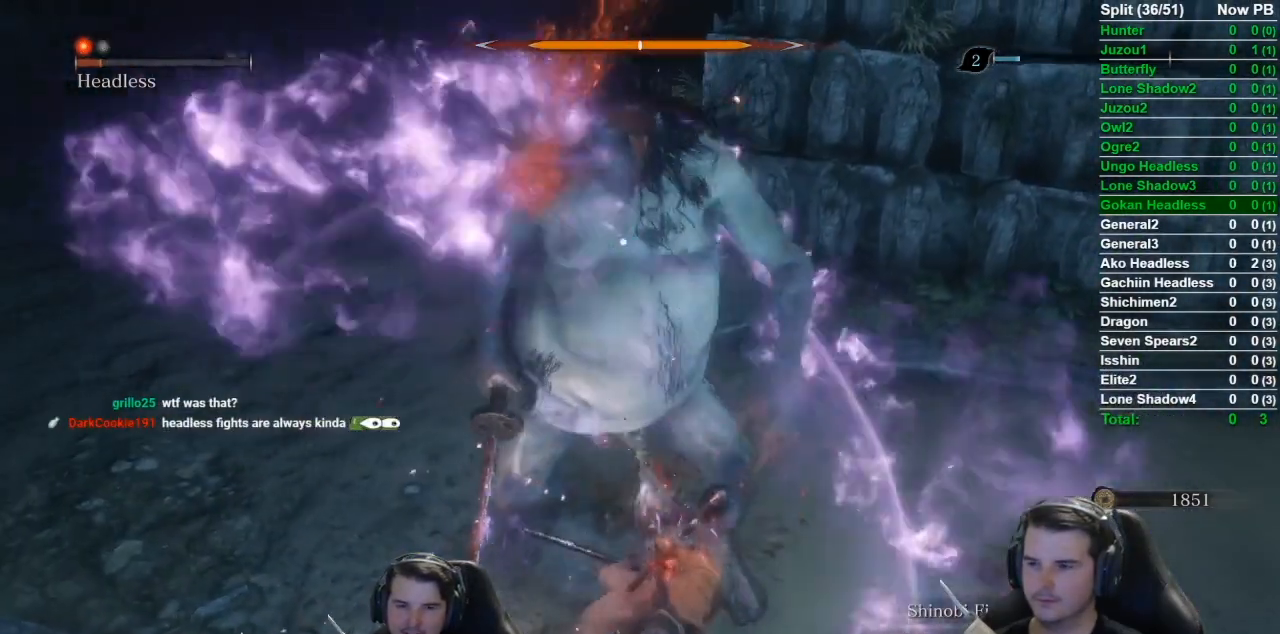
{"buttons": ["R1"], "left_stick": "center", "right_stick": "center", "events": [[17, "R1", "down"], [167, "R1", "up"], [217, "R1", "down"], [351, "R1", "up"], [418, "R1", "down"]]}
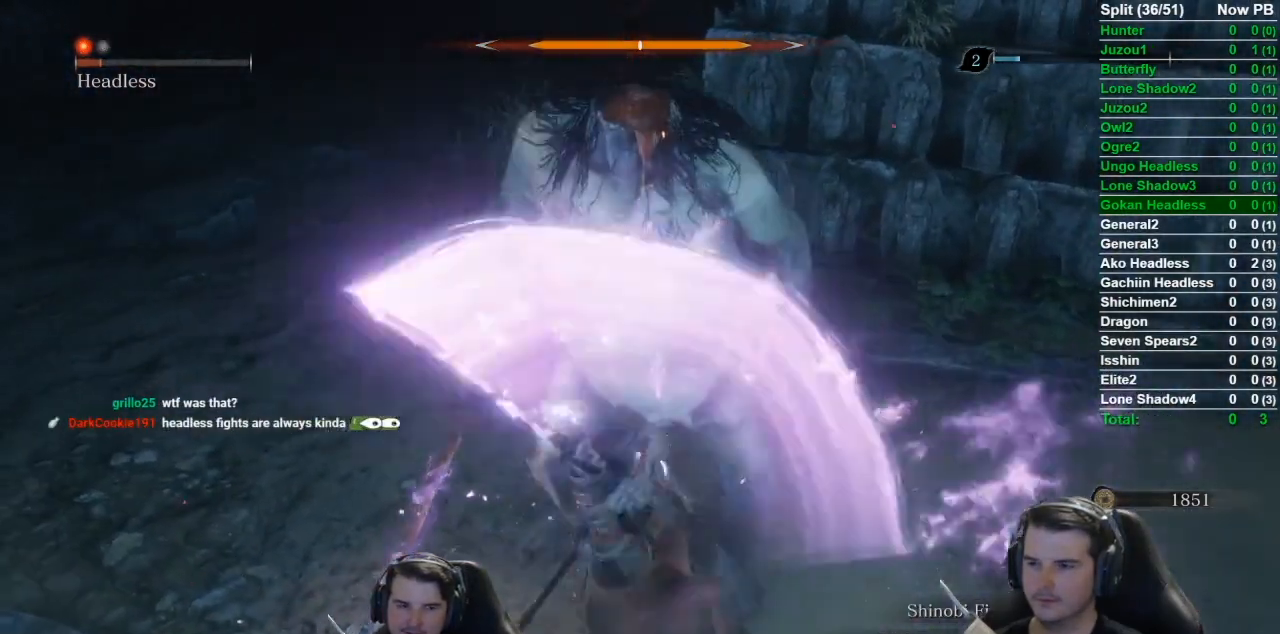
{"buttons": ["R1"], "left_stick": "center", "right_stick": "center", "events": [[50, "R1", "up"], [117, "R1", "down"], [217, "R1", "up"], [300, "R1", "down"], [417, "R1", "up"], [500, "R1", "down"]]}
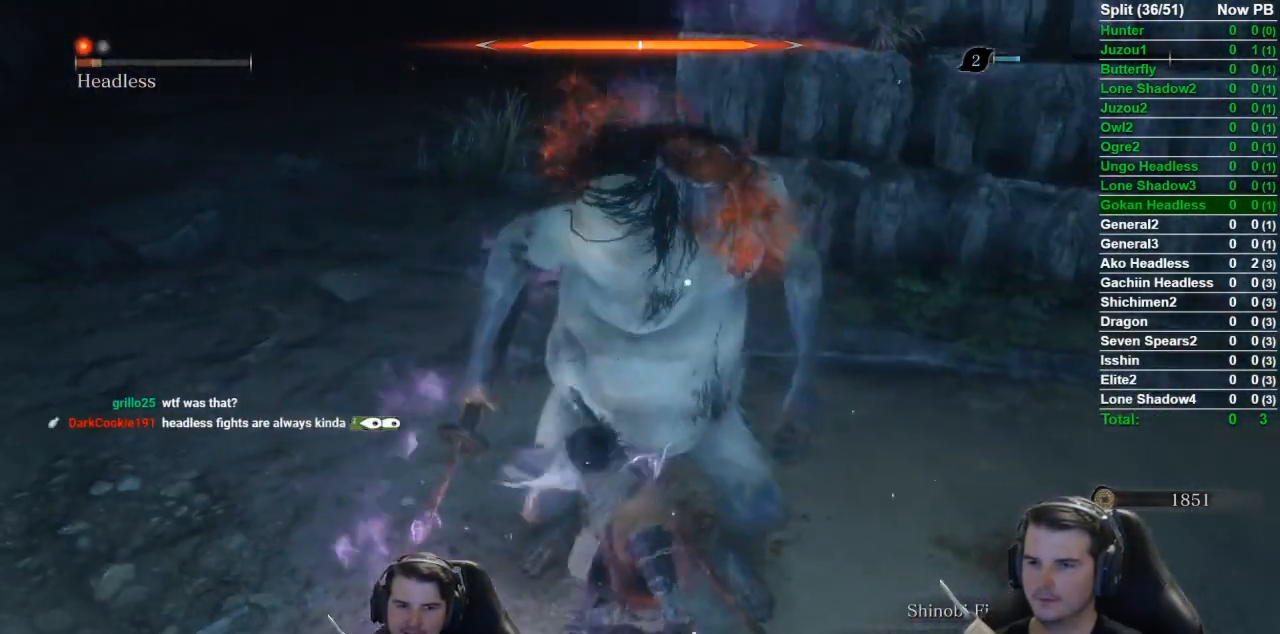
{"buttons": [], "left_stick": "center", "right_stick": "center", "events": [[101, "R1", "up"], [201, "R1", "down"], [267, "R1", "up"], [351, "R1", "down"], [451, "R1", "up"]]}
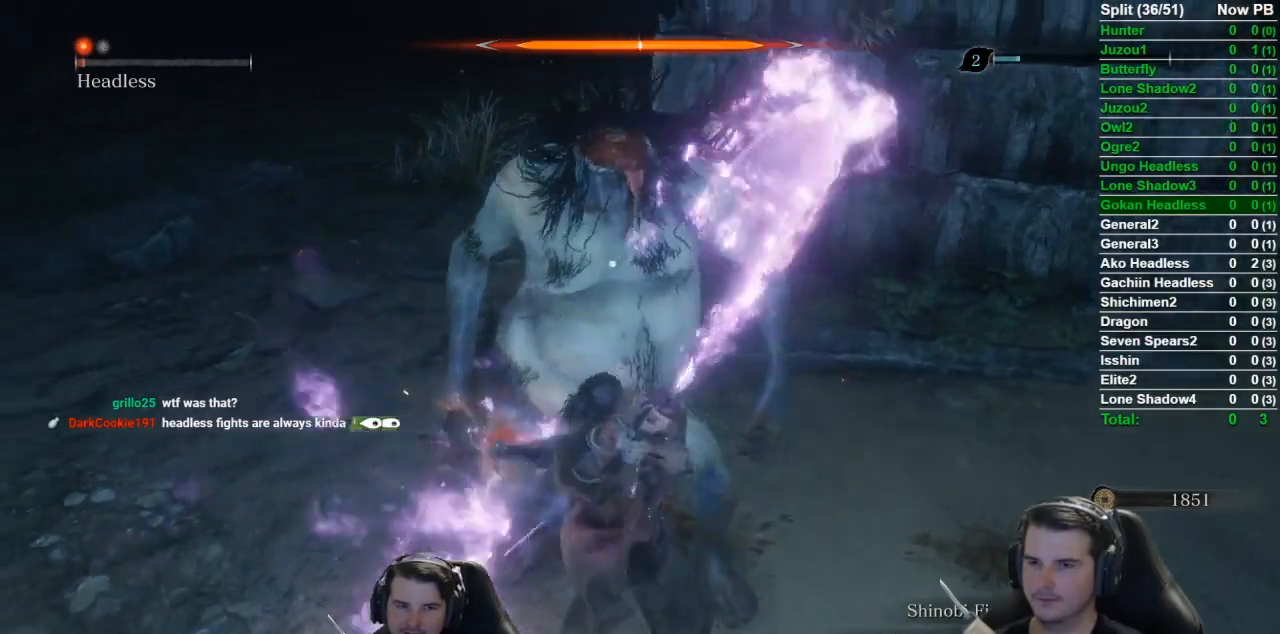
{"buttons": [], "left_stick": "center", "right_stick": "center", "events": [[50, "R1", "down"], [167, "R1", "up"], [250, "R1", "down"], [300, "R1", "up"], [384, "R1", "down"], [484, "R1", "up"]]}
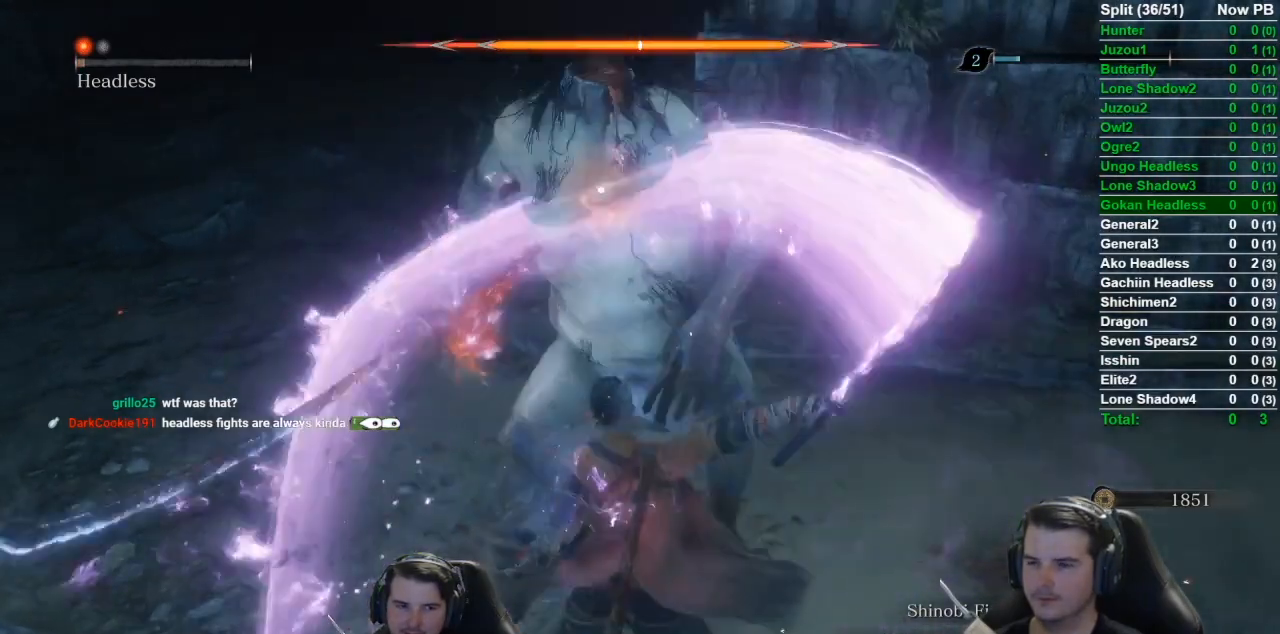
{"buttons": [], "left_stick": "center", "right_stick": "center", "events": [[50, "R1", "down"], [151, "R1", "up"], [201, "R1", "down"], [317, "R1", "up"], [367, "R1", "down"], [484, "R1", "up"]]}
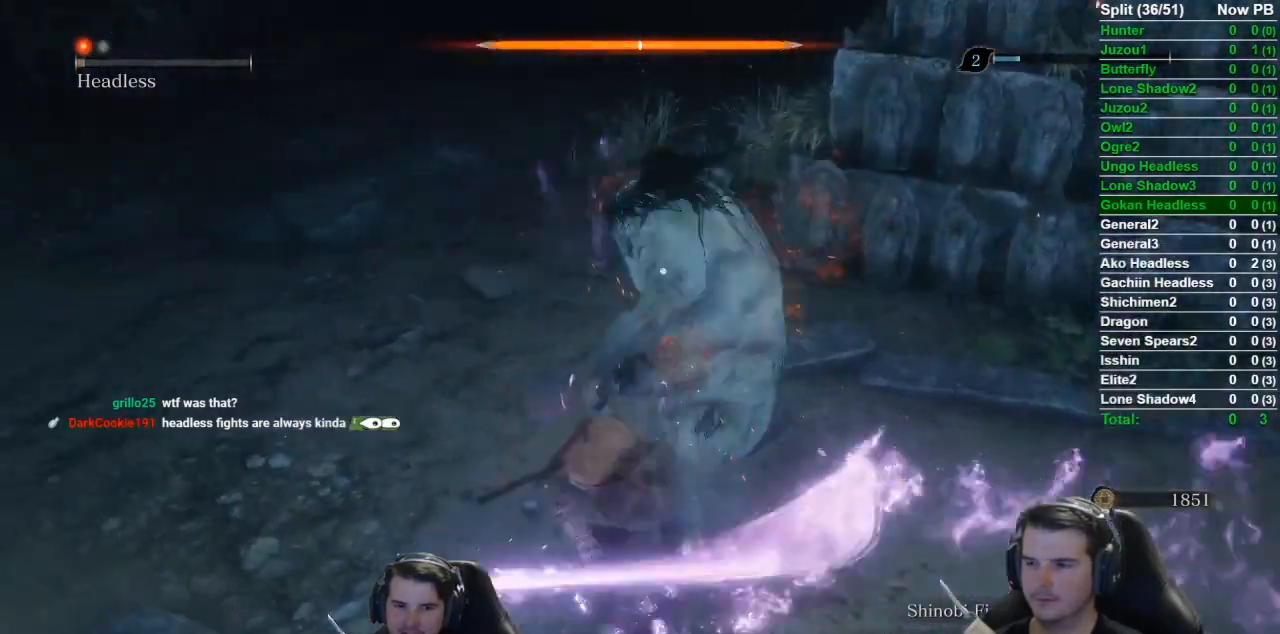
{"buttons": [], "left_stick": "center", "right_stick": "center", "events": [[67, "R1", "down"], [200, "R1", "up"]]}
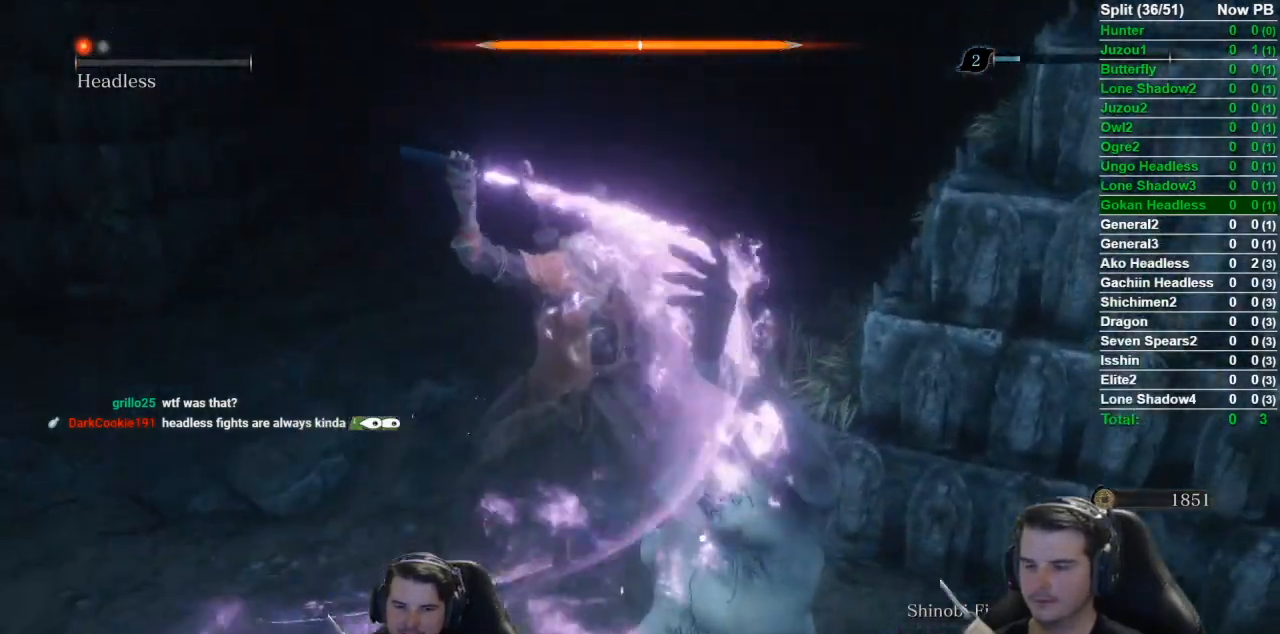
{"buttons": [], "left_stick": "center", "right_stick": "center", "events": []}
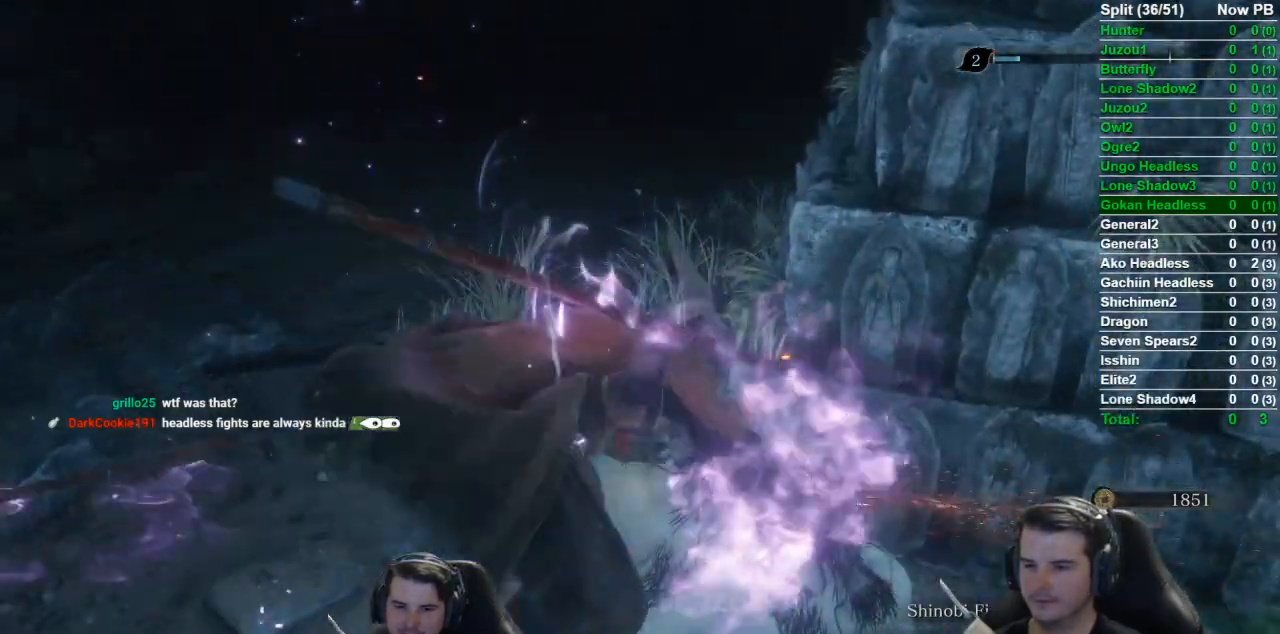
{"buttons": [], "left_stick": "center", "right_stick": "center", "events": [[17, "DPAD_LEFT", "down"], [167, "DPAD_LEFT", "up"], [250, "DPAD_LEFT", "down"], [367, "DPAD_LEFT", "up"]]}
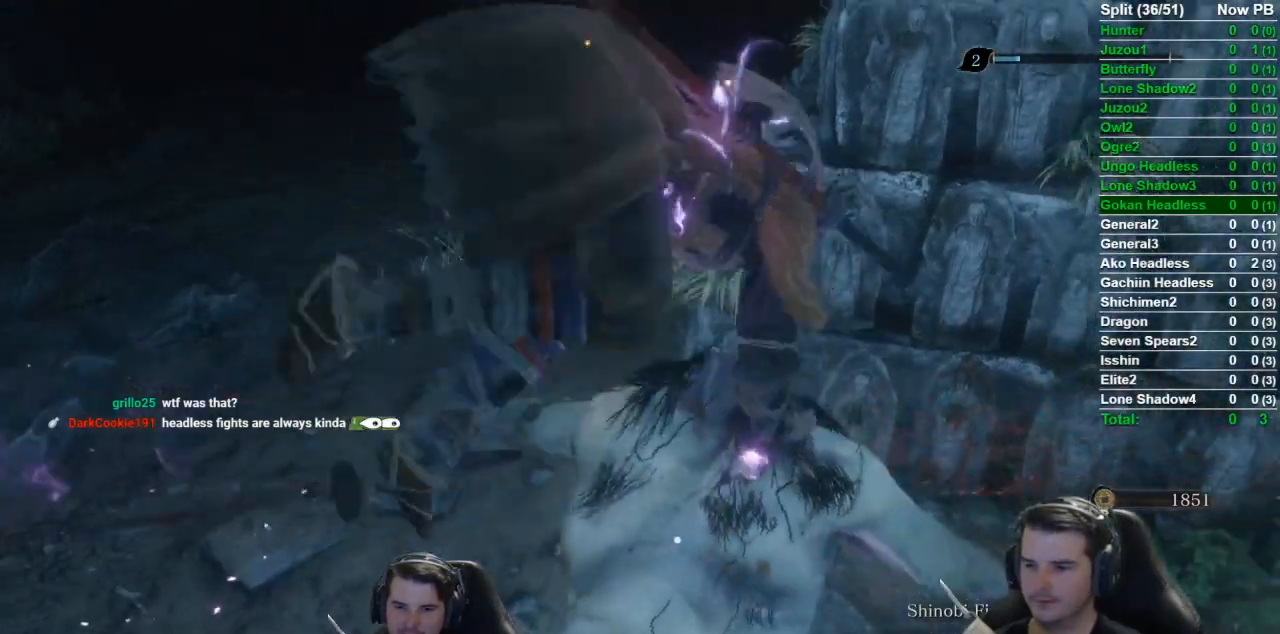
{"buttons": [], "left_stick": "center", "right_stick": "center", "events": [[234, "DPAD_LEFT", "down"], [367, "DPAD_LEFT", "up"]]}
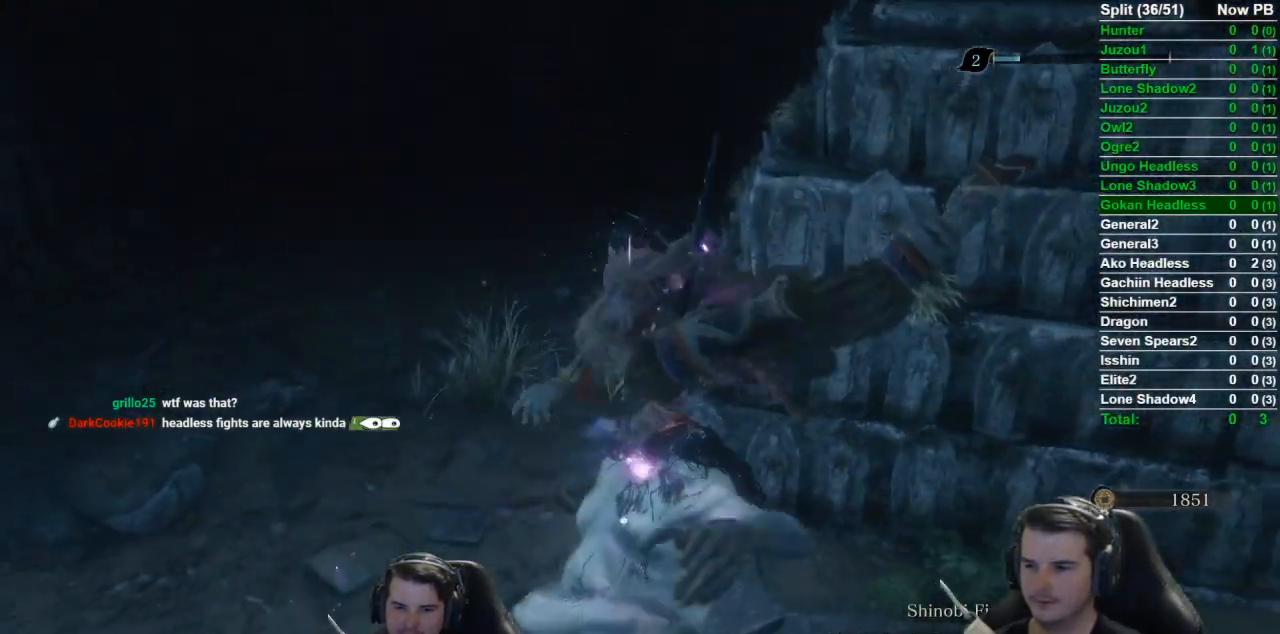
{"buttons": [], "left_stick": "center", "right_stick": "right", "events": [[183, "DPAD_LEFT", "down"], [234, "right_stick", "right"], [317, "DPAD_LEFT", "up"]]}
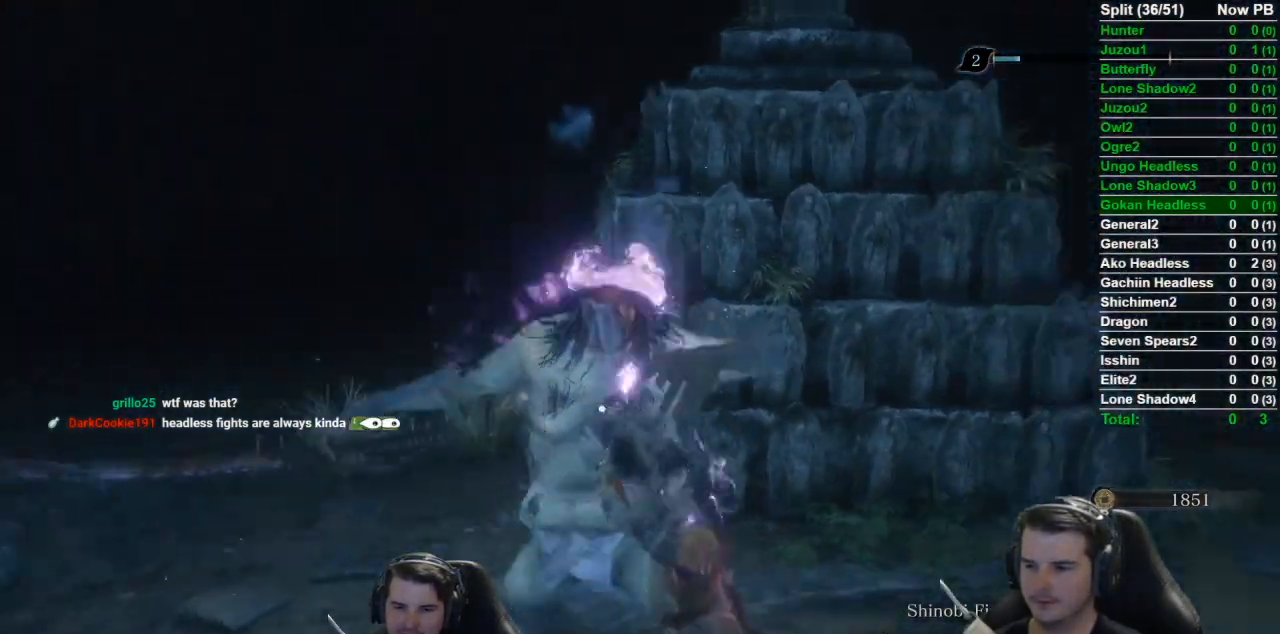
{"buttons": [], "left_stick": "center", "right_stick": "center", "events": [[451, "right_stick", "center"]]}
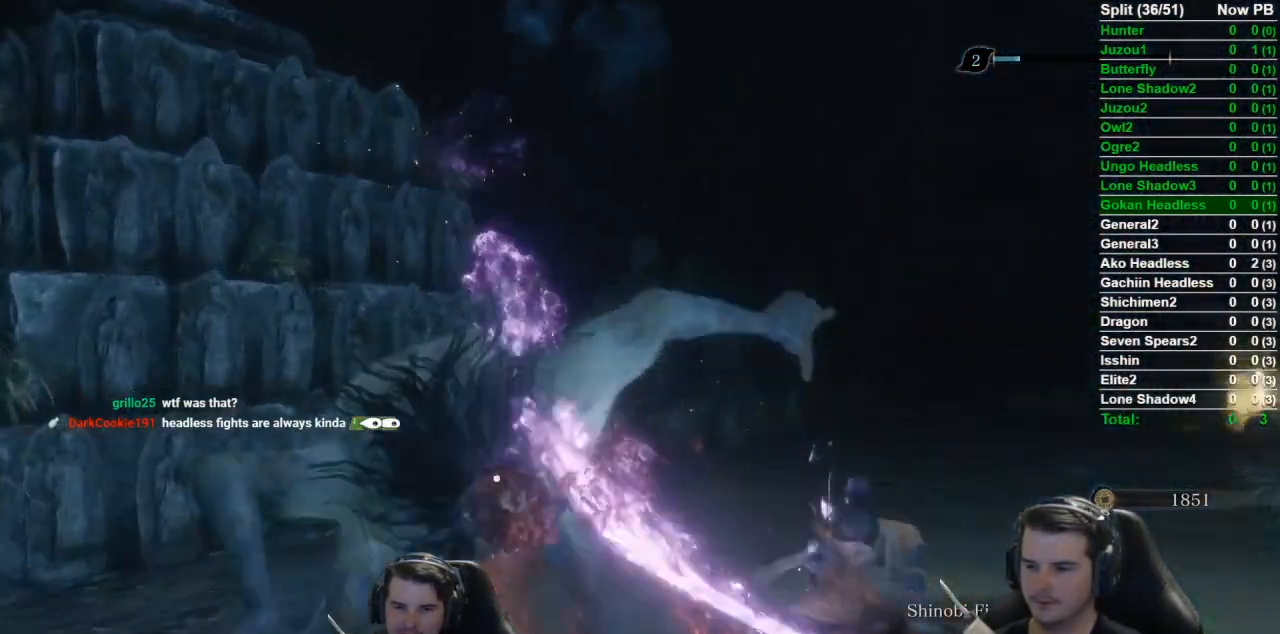
{"buttons": [], "left_stick": "center", "right_stick": "center", "events": []}
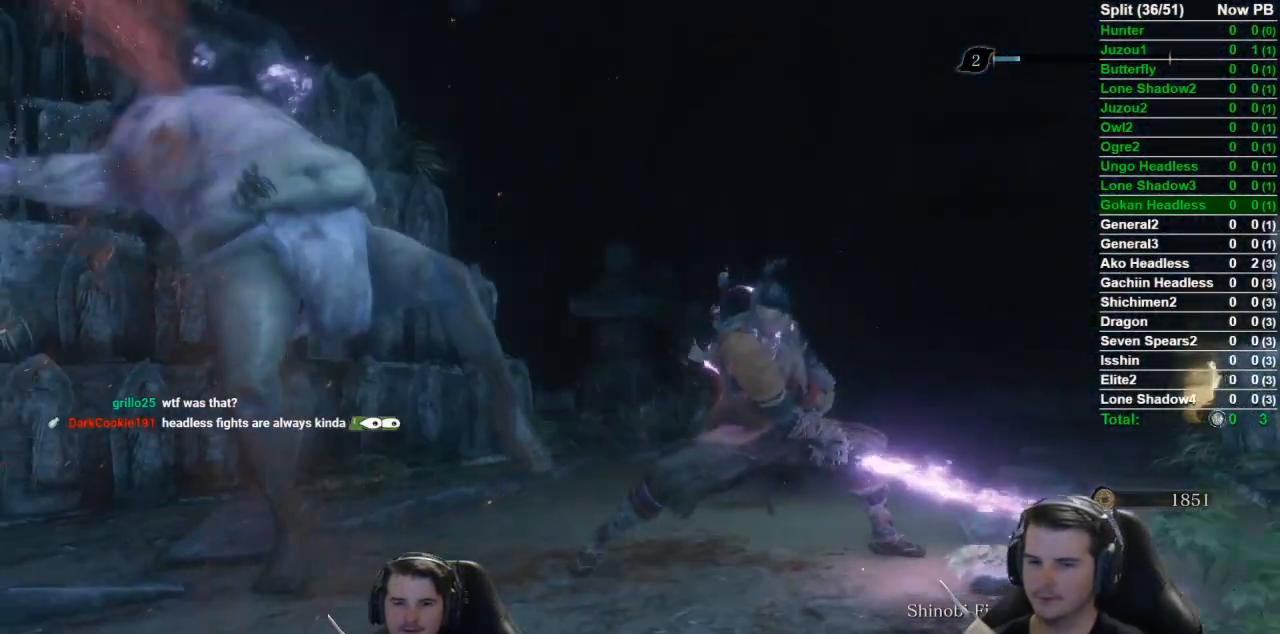
{"buttons": ["DPAD_UP"], "left_stick": "center", "right_stick": "center", "events": [[384, "DPAD_UP", "down"]]}
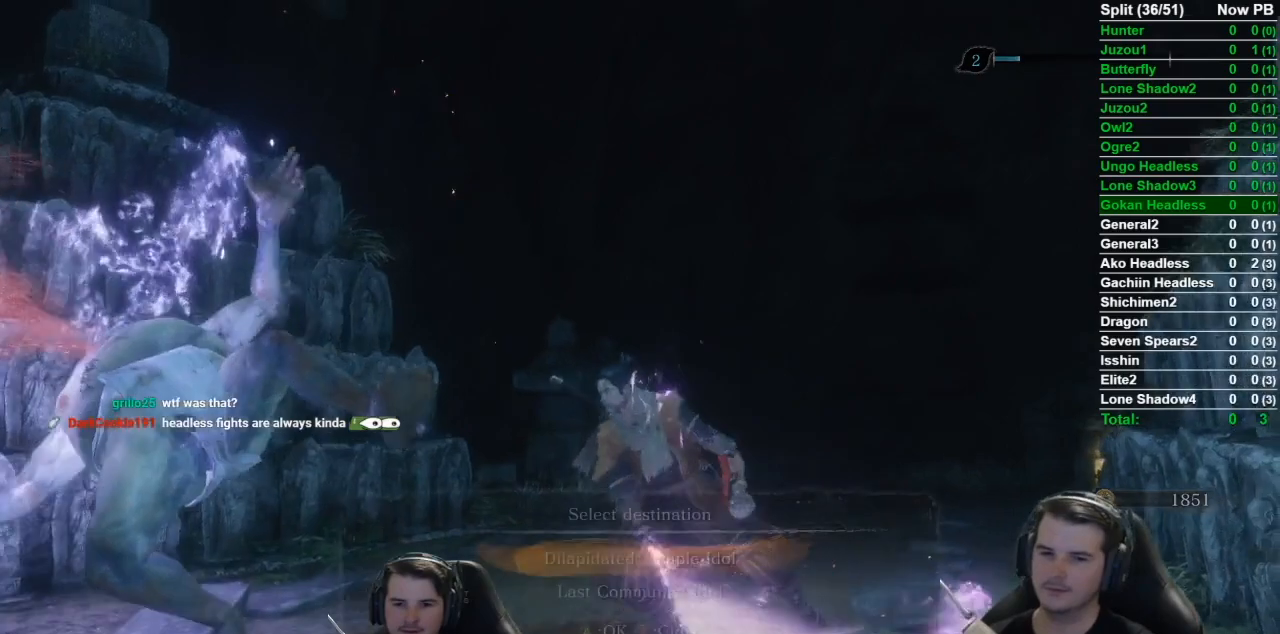
{"buttons": ["A"], "left_stick": "center", "right_stick": "center", "events": [[100, "DPAD_UP", "up"], [434, "A", "down"]]}
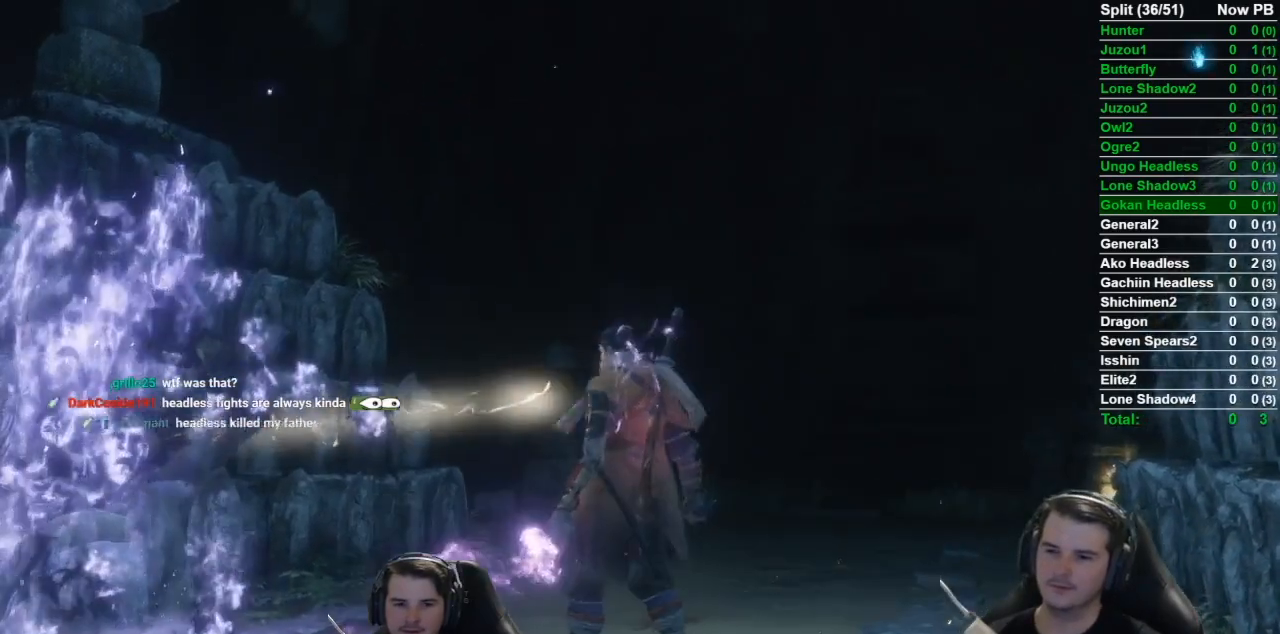
{"buttons": [], "left_stick": "center", "right_stick": "center", "events": [[151, "A", "up"]]}
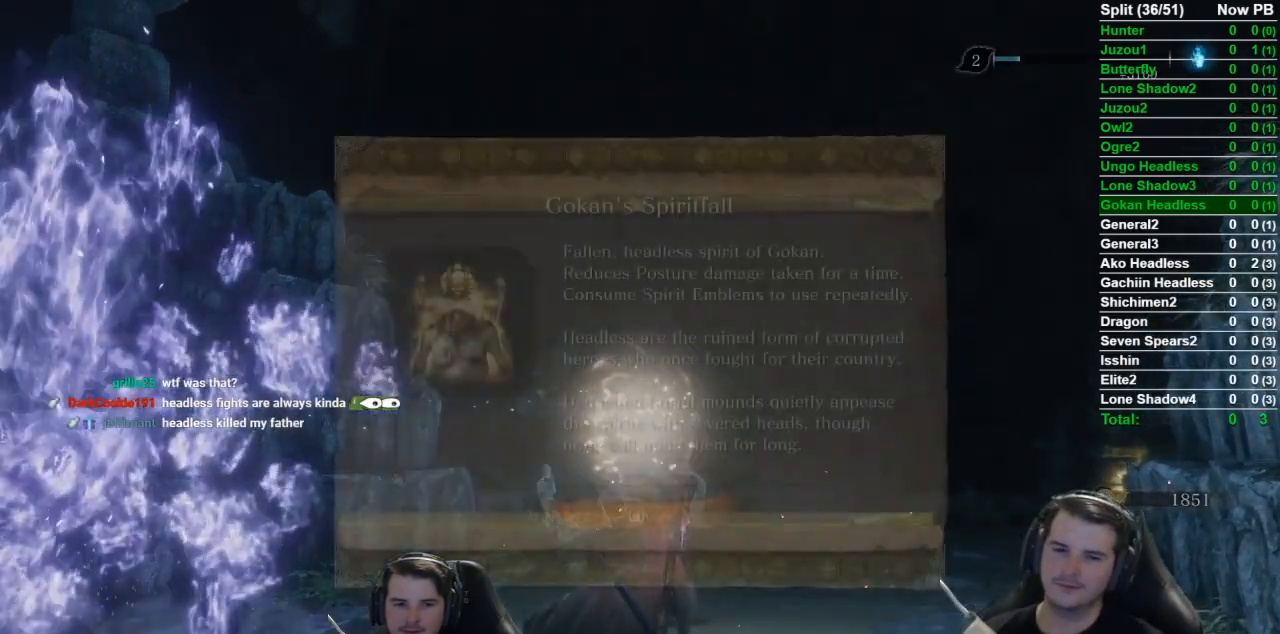
{"buttons": ["A"], "left_stick": "center", "right_stick": "center", "events": [[334, "A", "down"]]}
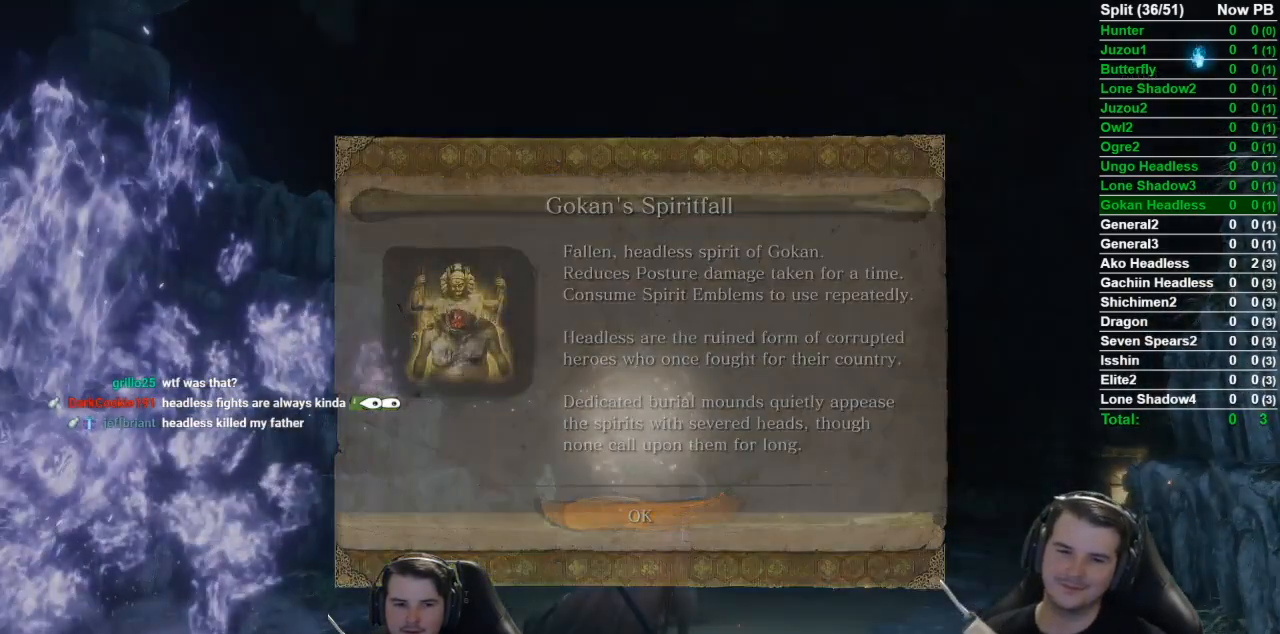
{"buttons": [], "left_stick": "center", "right_stick": "center", "events": [[101, "A", "up"]]}